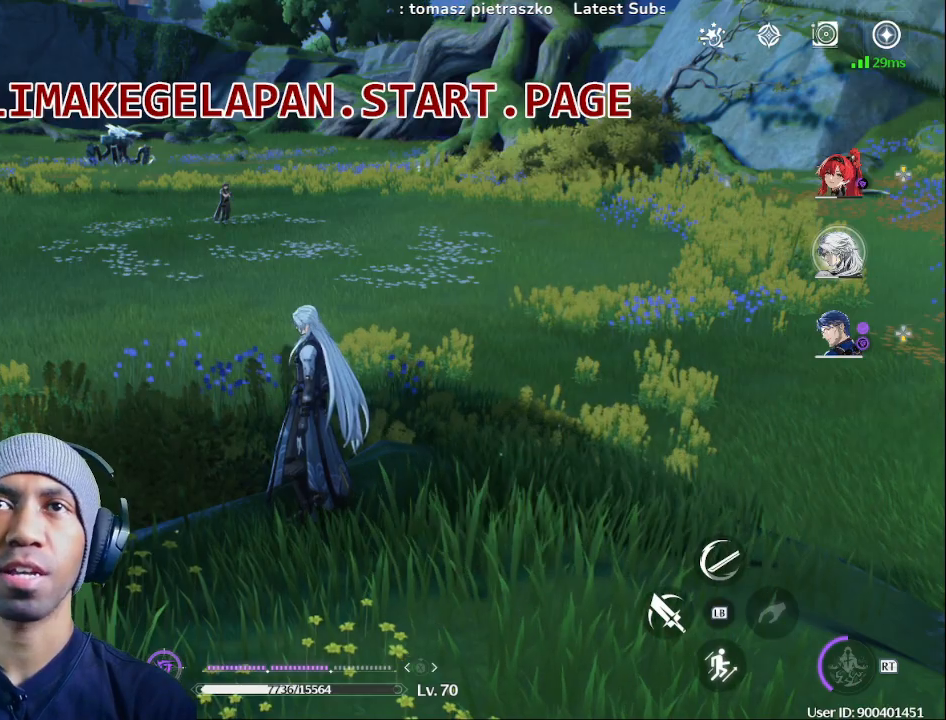
Gameplay with a controller (PlayStation layout); each line is a JSON object with the inputs held at the frame after it (dt_ms = milliseconds from this image to that frame). "events" lists button and stick changes between this image and that frame as [ms after this image, input, new state], when the widget could be followed in between. Not read: R2.
{"dt_ms": 500, "buttons": [], "left_stick": "center", "right_stick": "center", "events": [[33, "right_stick", "left"], [183, "right_stick", "center"]]}
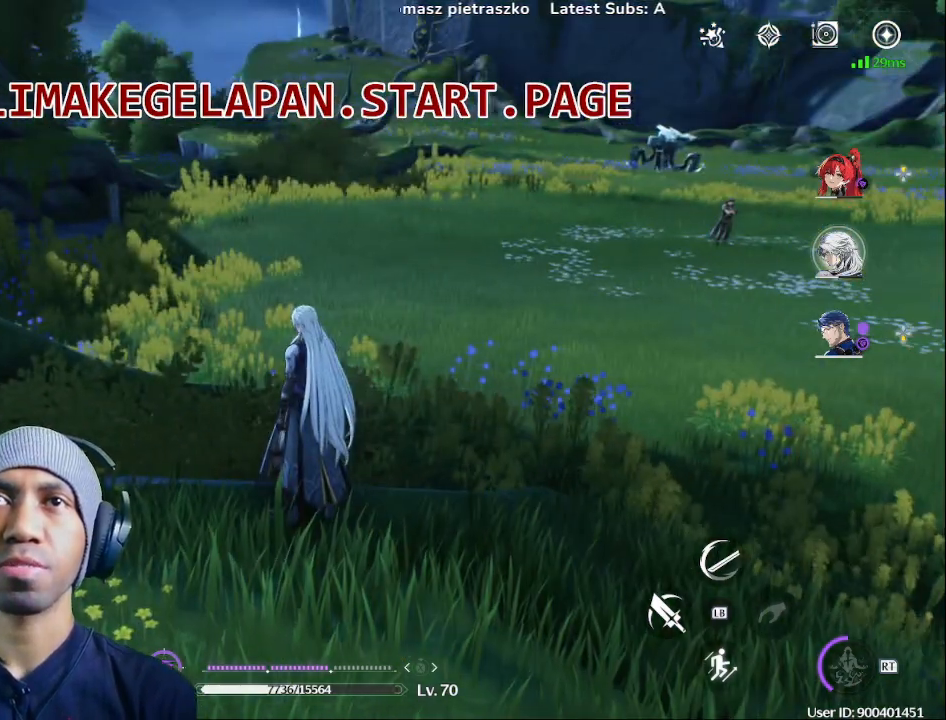
{"dt_ms": 500, "buttons": [], "left_stick": "center", "right_stick": "center", "events": [[150, "right_stick", "left"], [300, "right_stick", "center"]]}
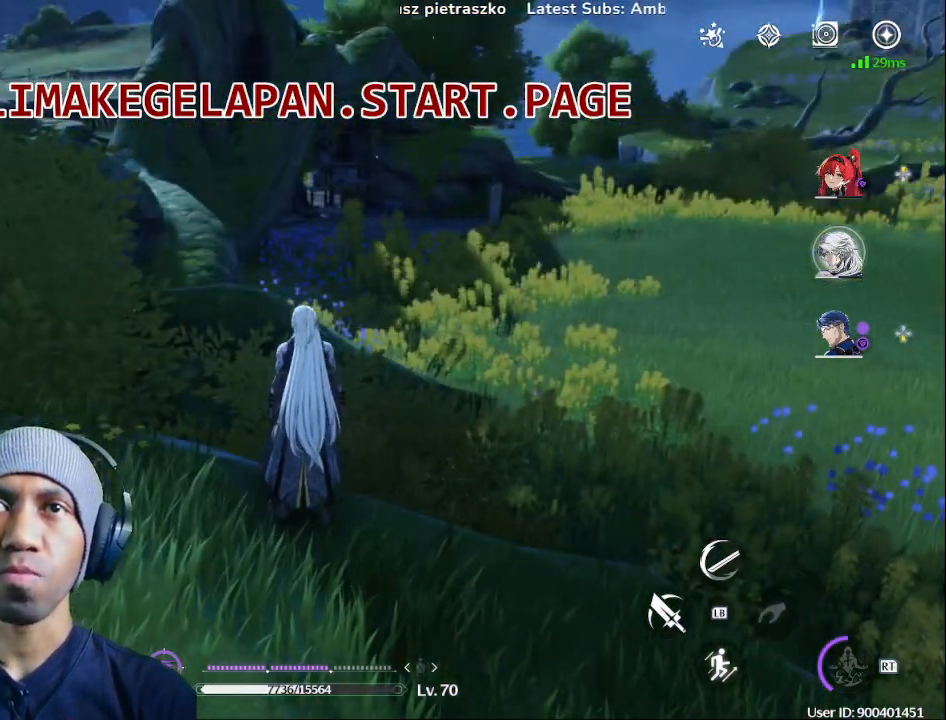
{"dt_ms": 500, "buttons": [], "left_stick": "up", "right_stick": "center", "events": [[383, "left_stick", "up"], [400, "right_stick", "left"], [467, "right_stick", "center"]]}
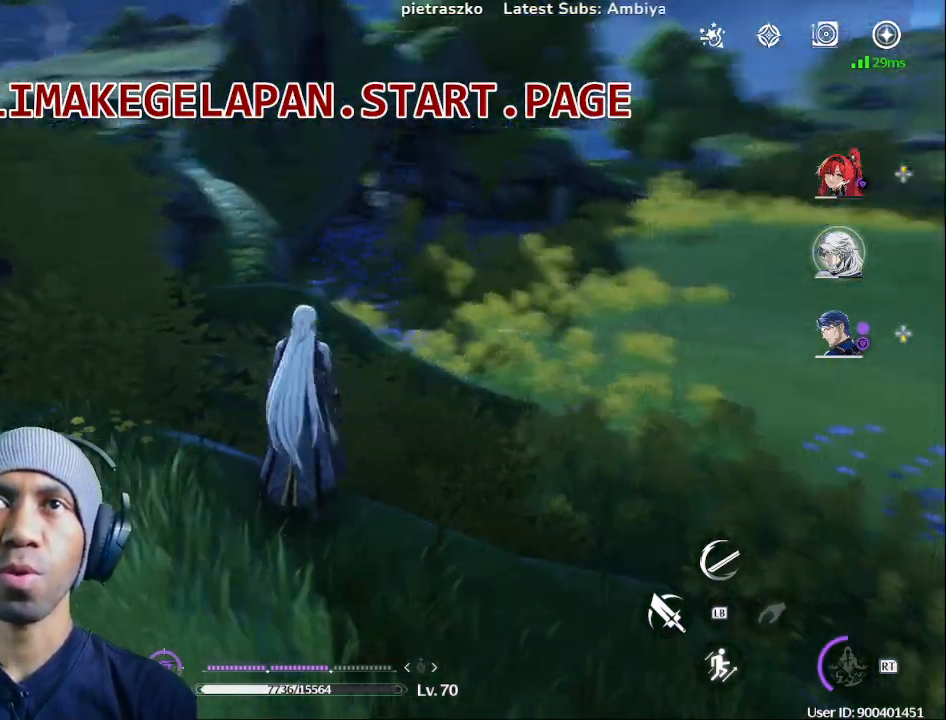
{"dt_ms": 500, "buttons": ["R1"], "left_stick": "up", "right_stick": "center", "events": [[167, "R1", "down"]]}
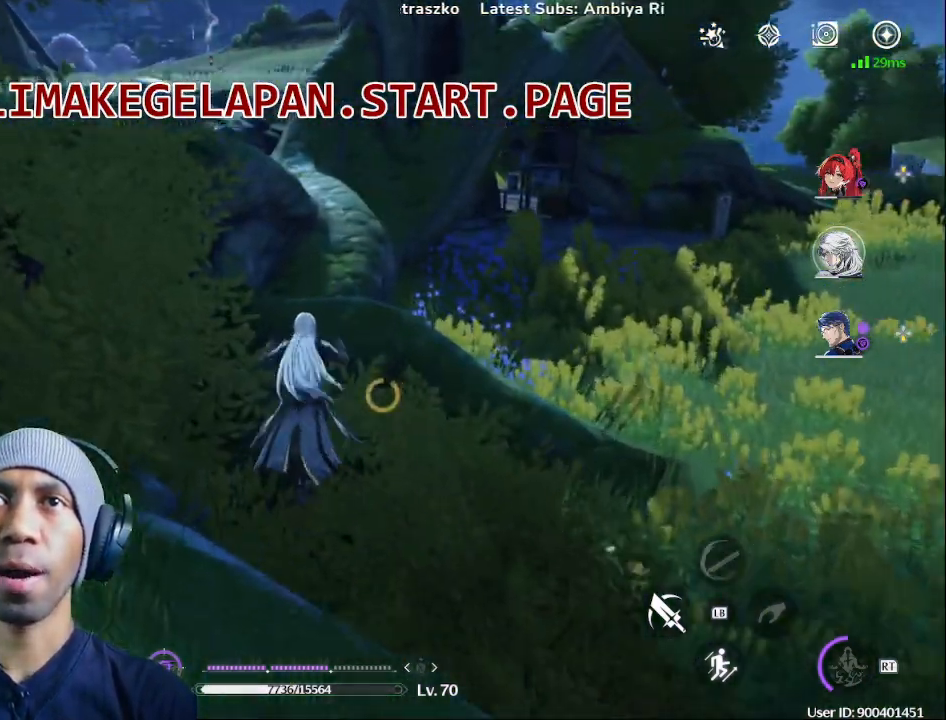
{"dt_ms": 500, "buttons": ["R1"], "left_stick": "up-right", "right_stick": "center", "events": [[17, "left_stick", "up-left"], [150, "right_stick", "left"], [233, "left_stick", "up"], [250, "right_stick", "center"], [417, "left_stick", "up-right"]]}
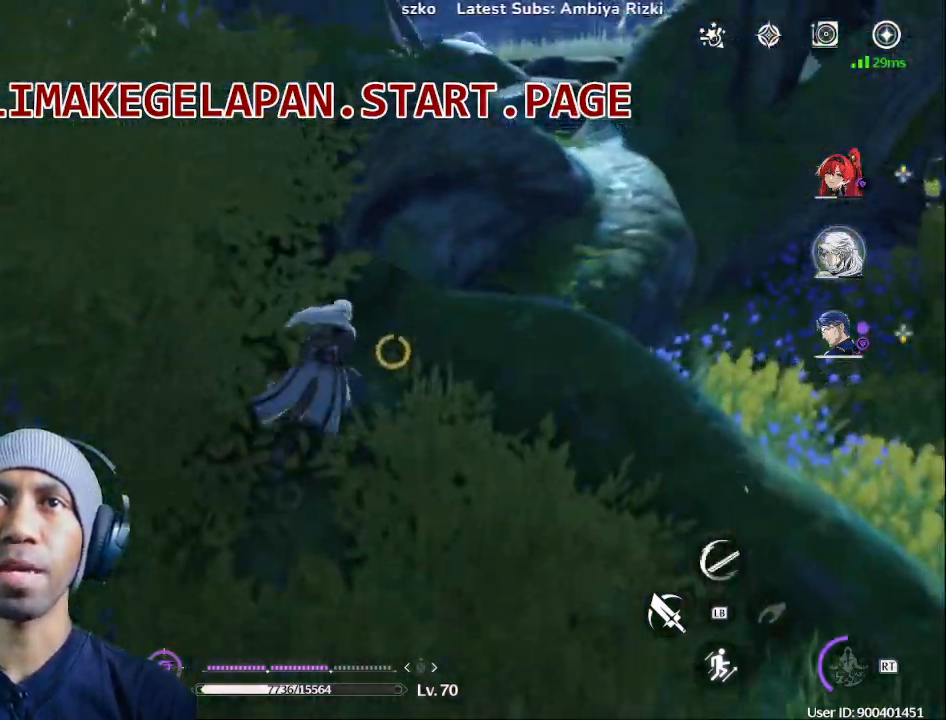
{"dt_ms": 500, "buttons": ["R1"], "left_stick": "up-right", "right_stick": "center", "events": []}
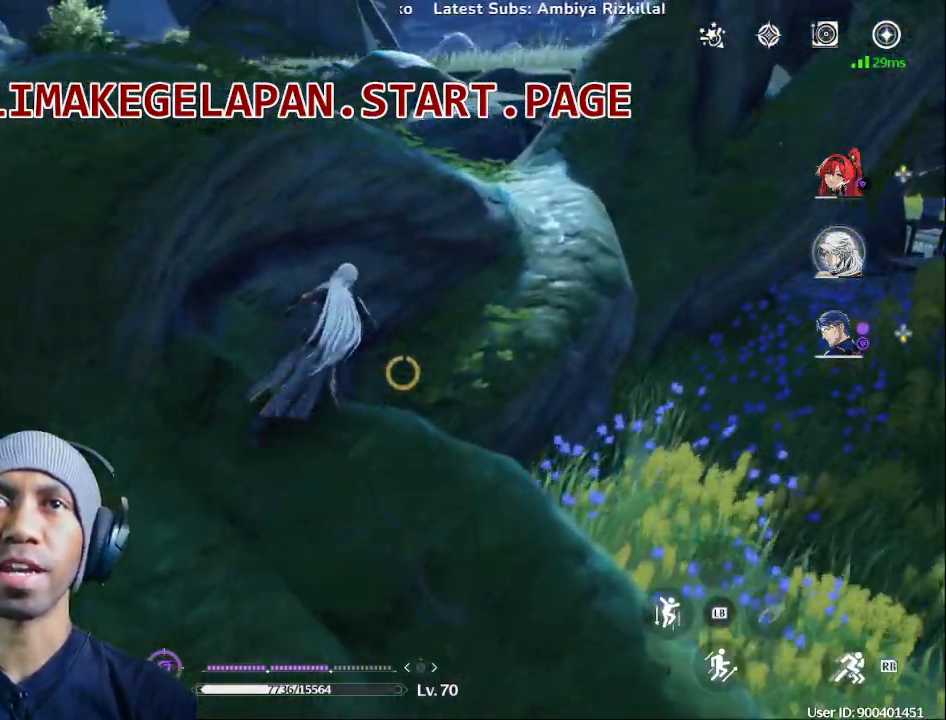
{"dt_ms": 1000, "buttons": ["R1"], "left_stick": "up", "right_stick": "center", "events": [[33, "left_stick", "up"], [83, "right_stick", "up-right"], [133, "right_stick", "center"], [267, "left_stick", "up-right"], [450, "left_stick", "up"], [667, "left_stick", "up-right"], [850, "left_stick", "up"]]}
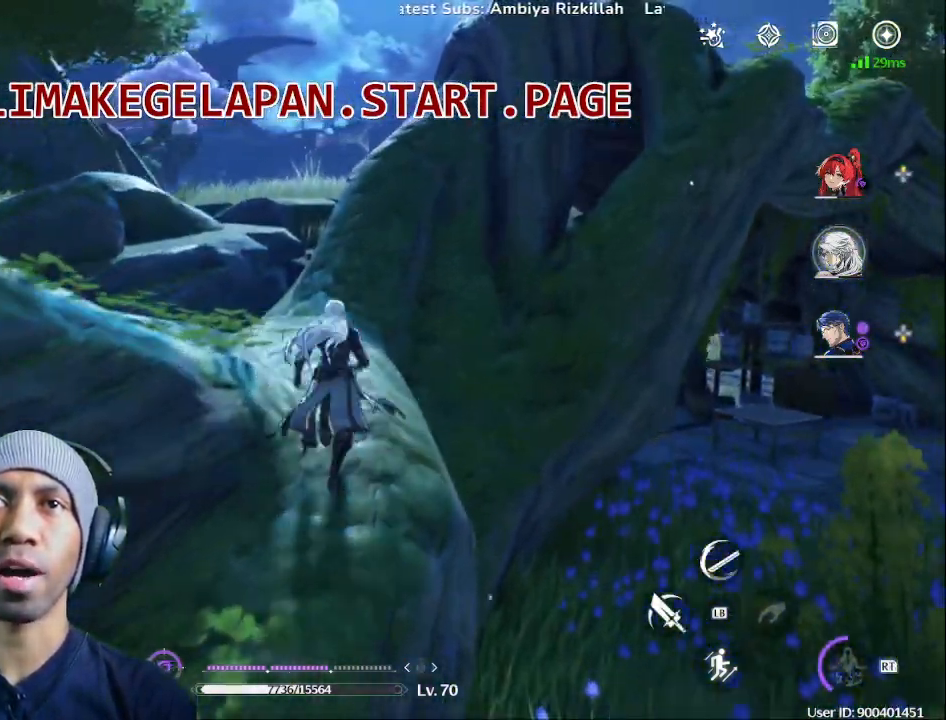
{"dt_ms": 500, "buttons": ["R1"], "left_stick": "up", "right_stick": "center", "events": [[33, "right_stick", "left"], [167, "right_stick", "center"], [233, "left_stick", "up-left"], [417, "left_stick", "up"]]}
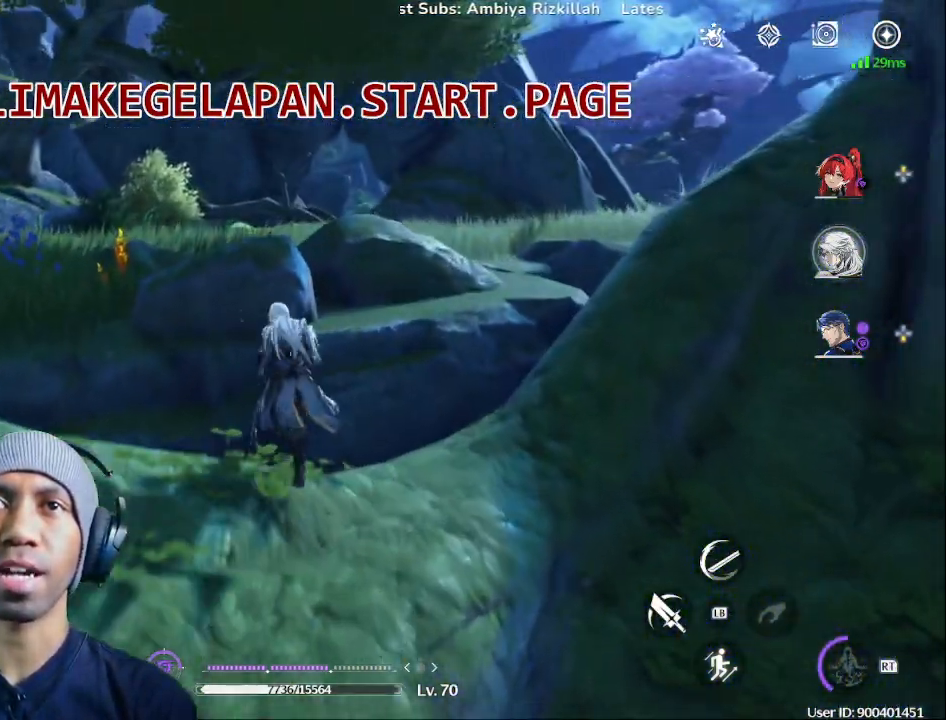
{"dt_ms": 500, "buttons": ["R1"], "left_stick": "up", "right_stick": "center", "events": [[83, "CROSS", "down"], [217, "CROSS", "up"]]}
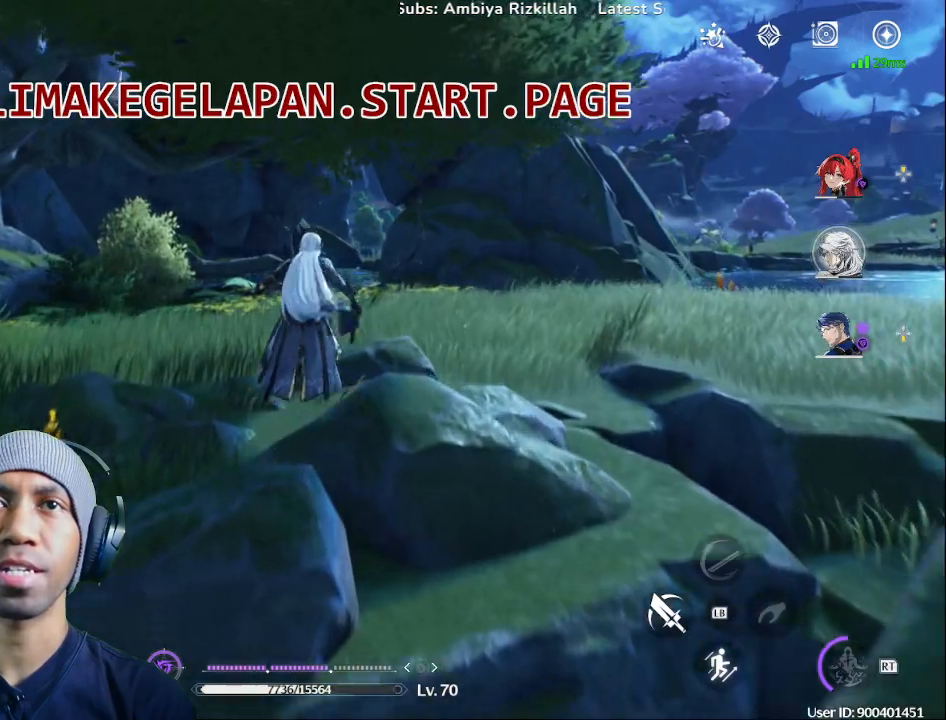
{"dt_ms": 500, "buttons": [], "left_stick": "up", "right_stick": "center", "events": [[133, "right_stick", "right"], [183, "R1", "up"], [433, "right_stick", "center"]]}
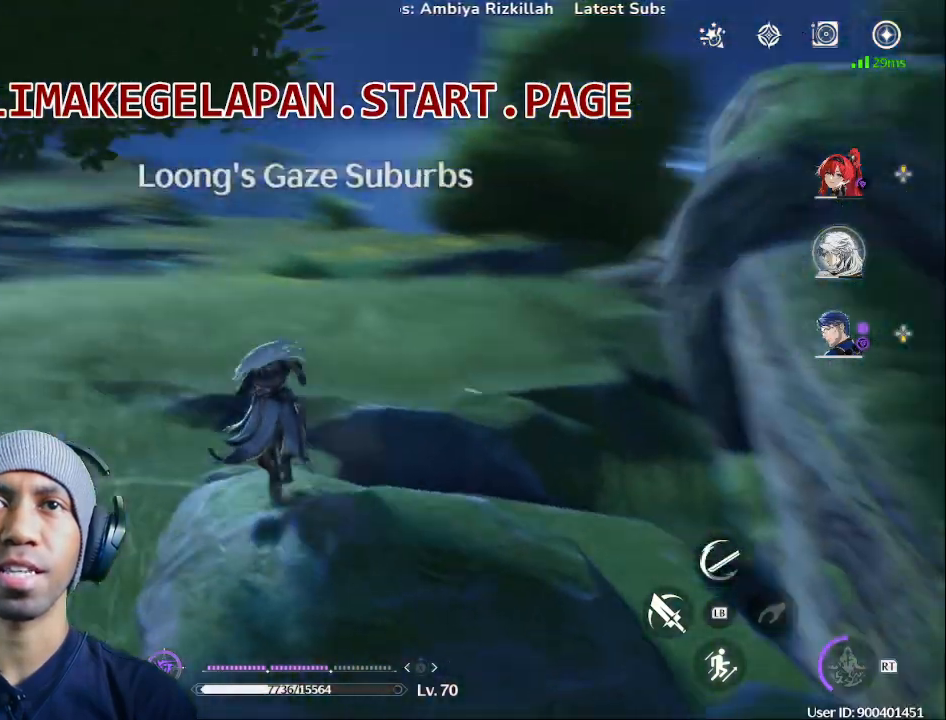
{"dt_ms": 500, "buttons": [], "left_stick": "up-left", "right_stick": "center", "events": [[267, "right_stick", "right"], [367, "right_stick", "center"], [400, "left_stick", "up-left"]]}
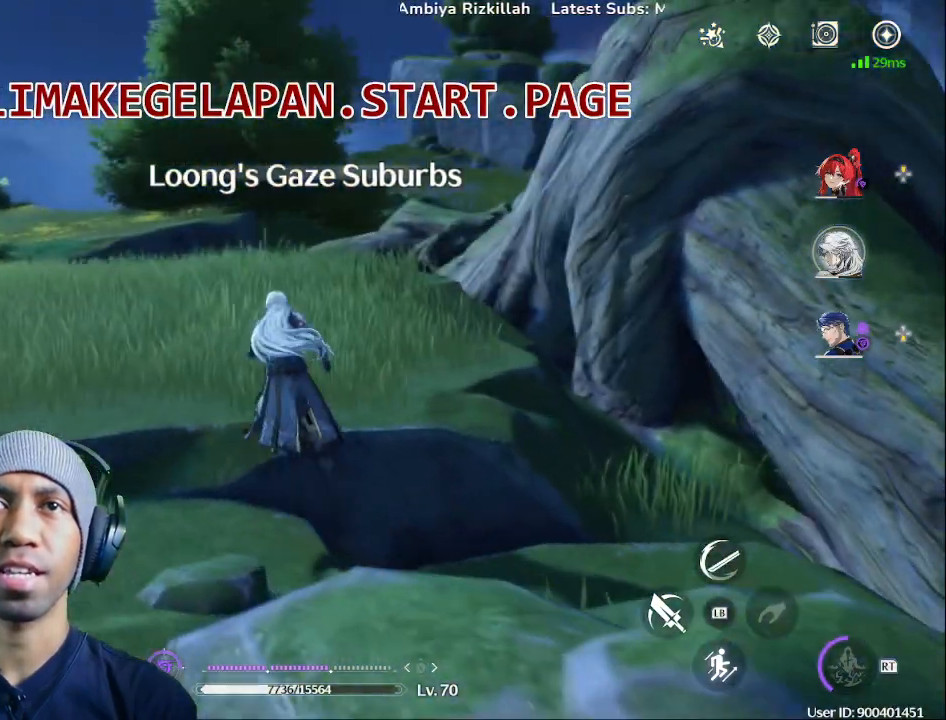
{"dt_ms": 500, "buttons": [], "left_stick": "up", "right_stick": "center", "events": [[233, "right_stick", "left"], [300, "left_stick", "up"], [333, "right_stick", "center"]]}
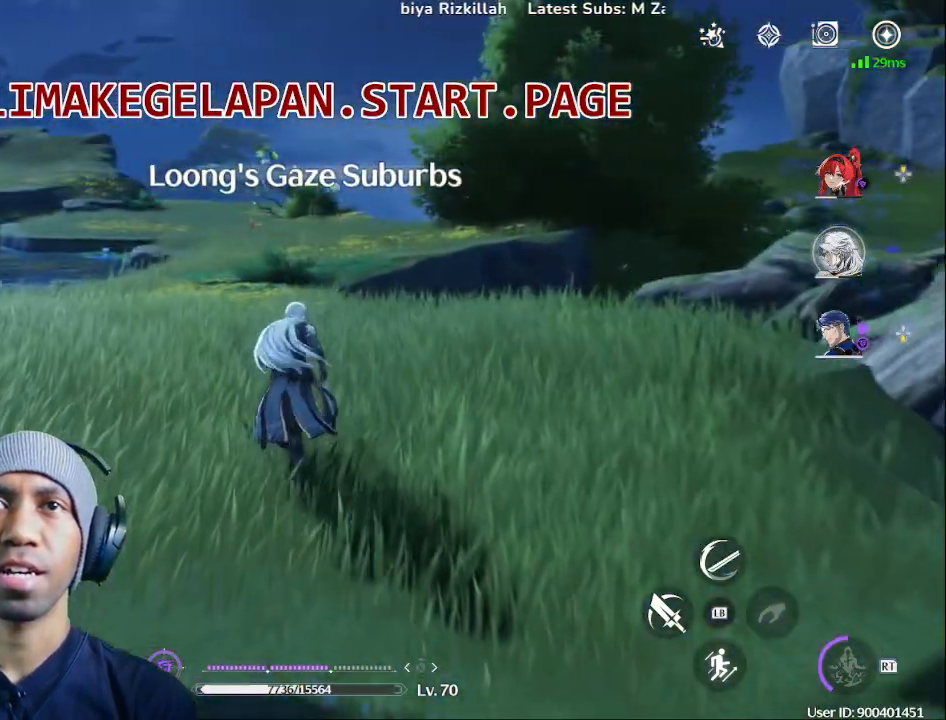
{"dt_ms": 500, "buttons": [], "left_stick": "center", "right_stick": "center", "events": [[133, "left_stick", "center"]]}
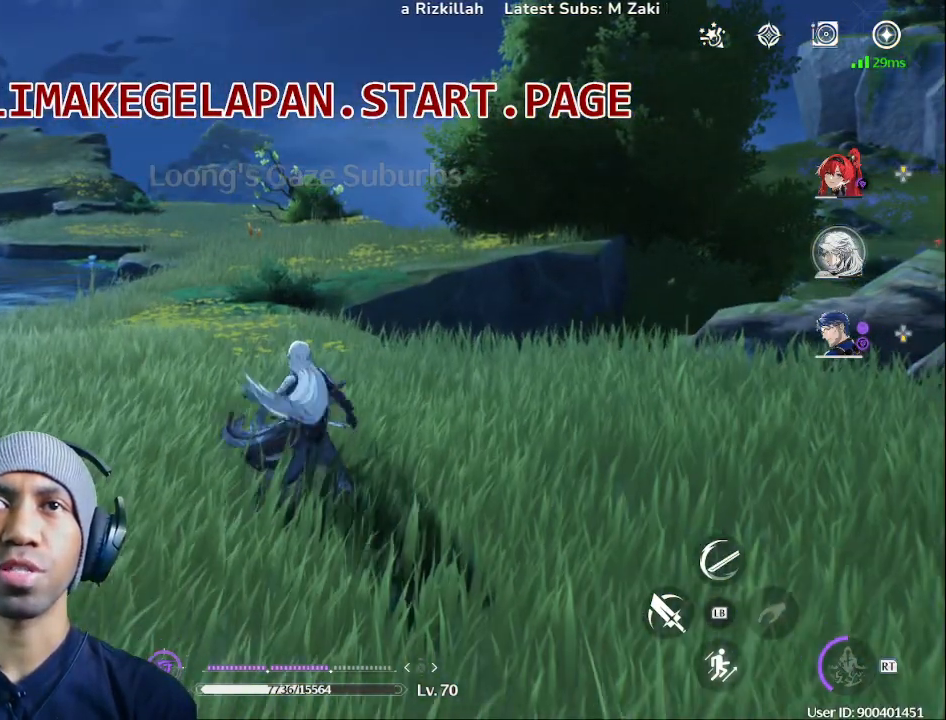
{"dt_ms": 500, "buttons": [], "left_stick": "center", "right_stick": "center", "events": [[83, "right_stick", "right"], [183, "right_stick", "center"]]}
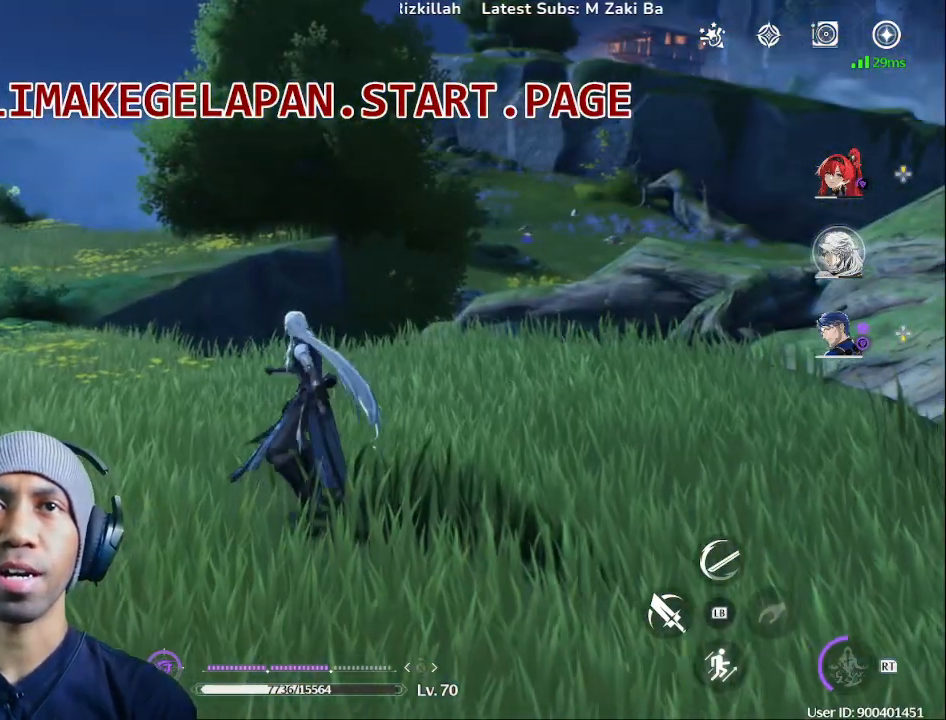
{"dt_ms": 500, "buttons": [], "left_stick": "center", "right_stick": "center", "events": []}
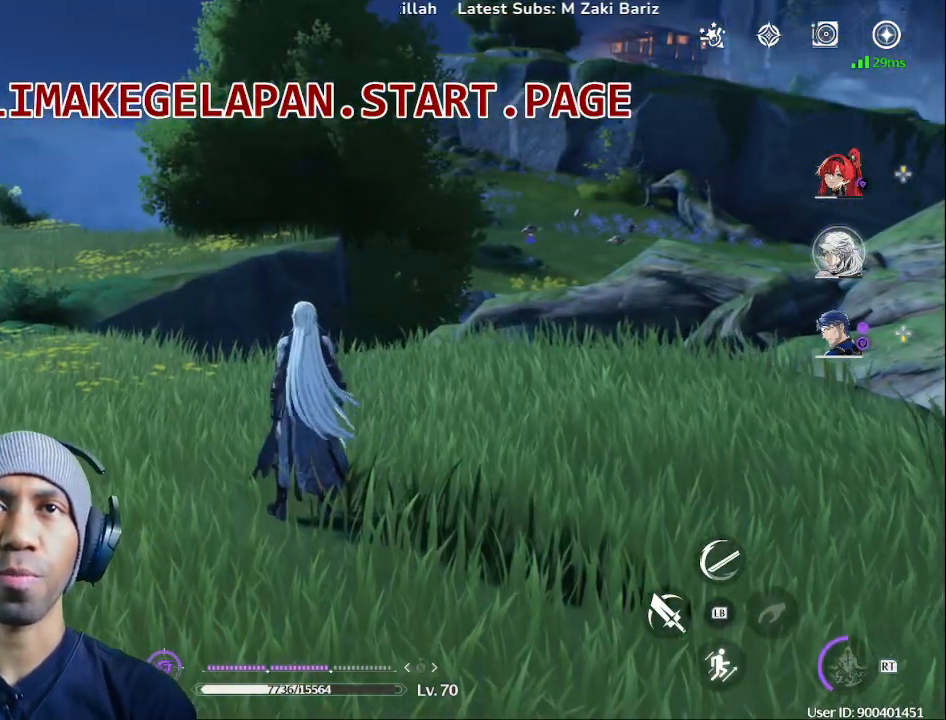
{"dt_ms": 500, "buttons": [], "left_stick": "center", "right_stick": "center", "events": []}
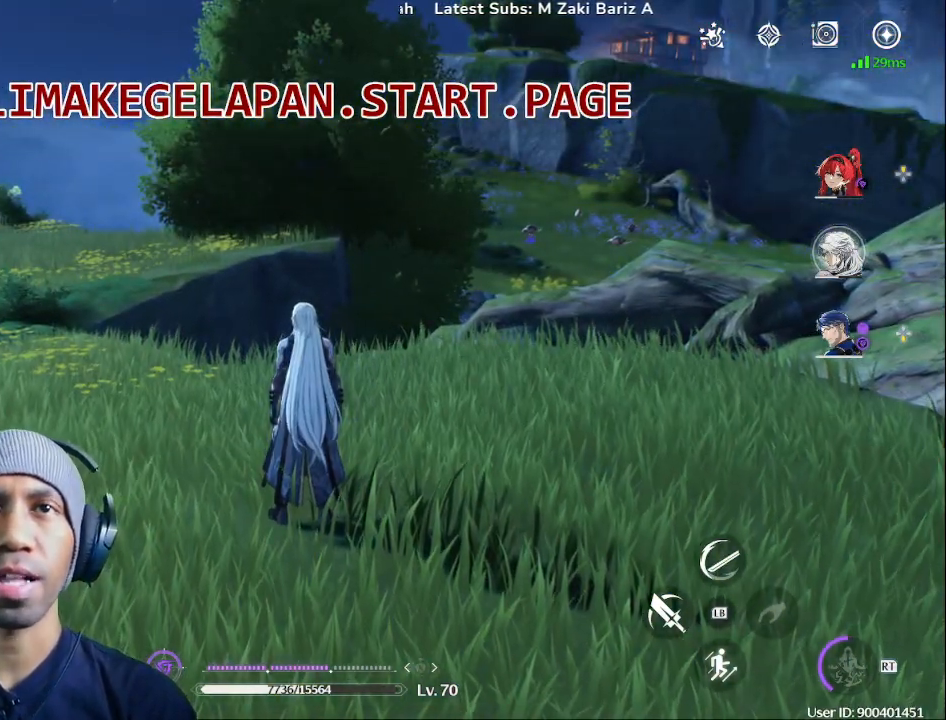
{"dt_ms": 500, "buttons": ["L1"], "left_stick": "center", "right_stick": "center", "events": [[400, "L1", "down"]]}
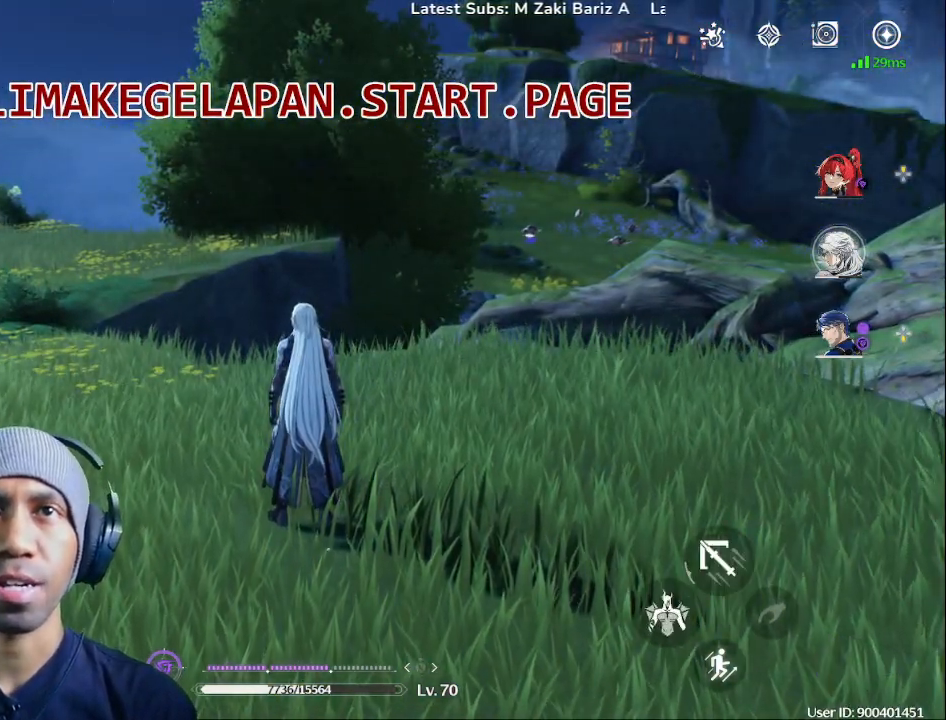
{"dt_ms": 500, "buttons": ["L1"], "left_stick": "center", "right_stick": "center", "events": []}
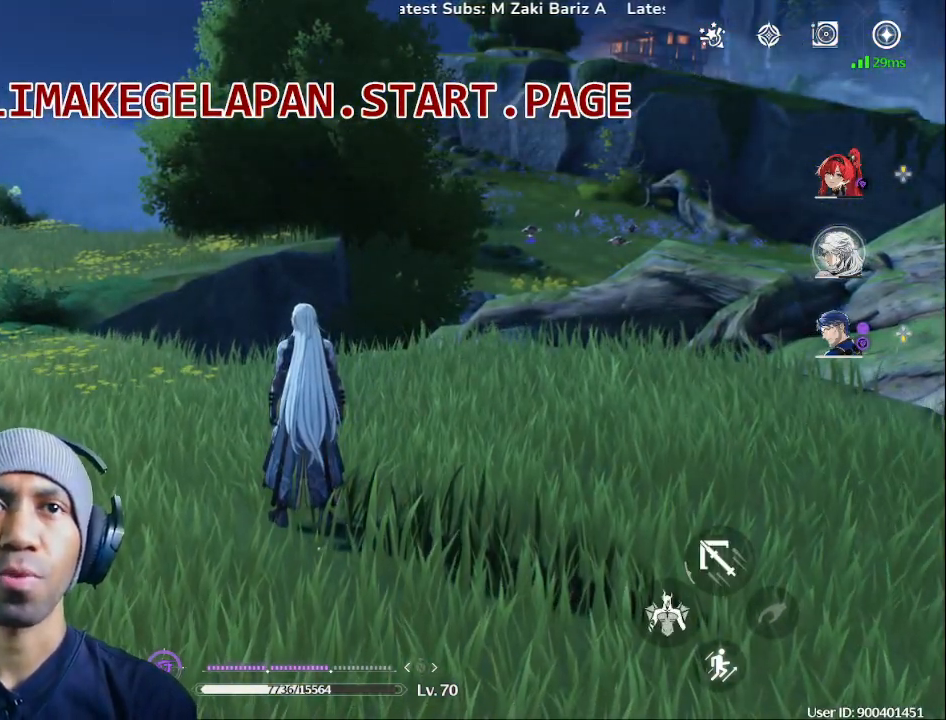
{"dt_ms": 500, "buttons": [], "left_stick": "center", "right_stick": "center", "events": [[217, "L1", "up"]]}
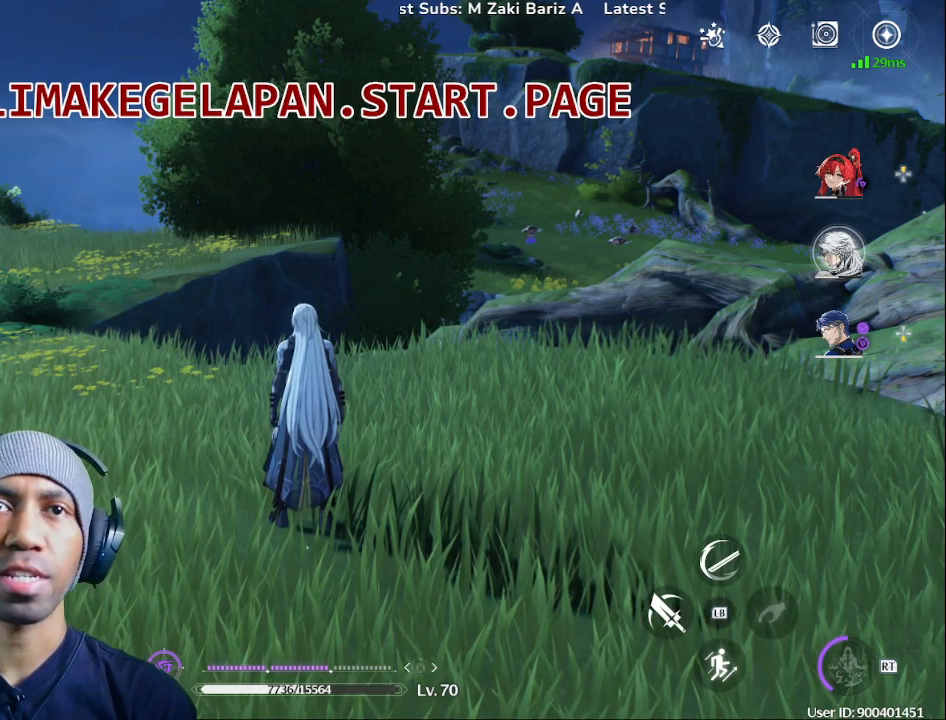
{"dt_ms": 500, "buttons": [], "left_stick": "center", "right_stick": "center", "events": []}
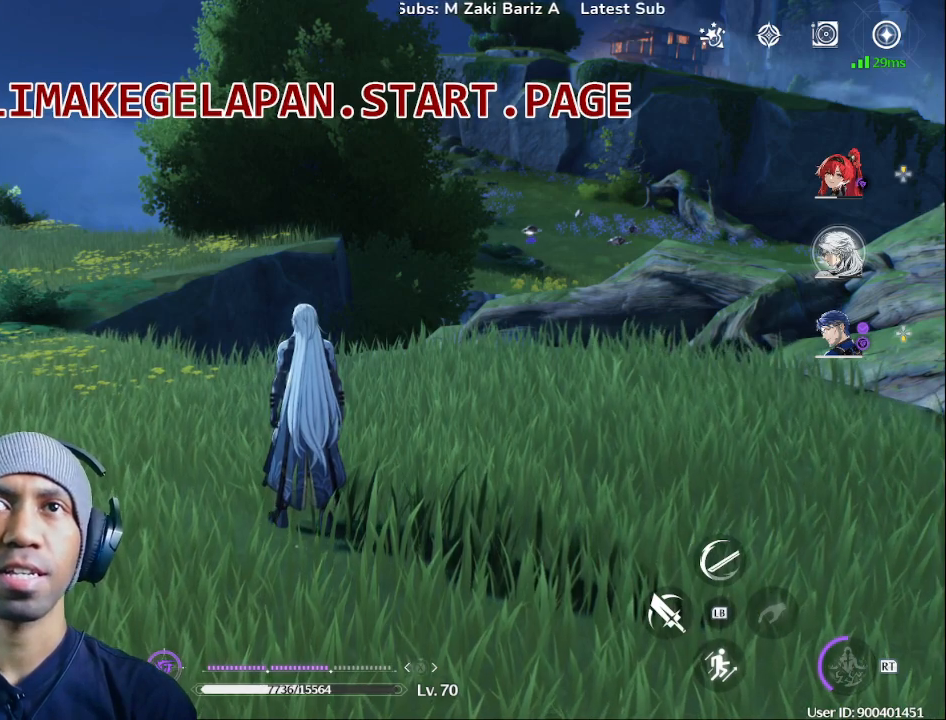
{"dt_ms": 500, "buttons": ["DPAD_LEFT"], "left_stick": "center", "right_stick": "center", "events": [[217, "DPAD_LEFT", "down"]]}
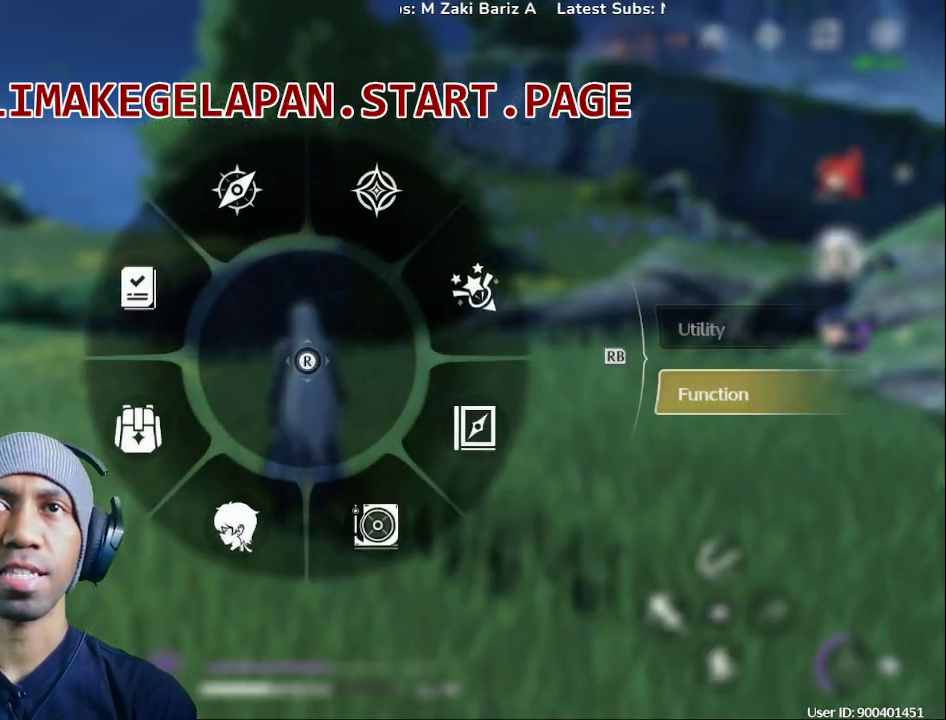
{"dt_ms": 500, "buttons": ["DPAD_LEFT"], "left_stick": "center", "right_stick": "center", "events": [[467, "TRIANGLE", "down"], [483, "TRIANGLE", "up"]]}
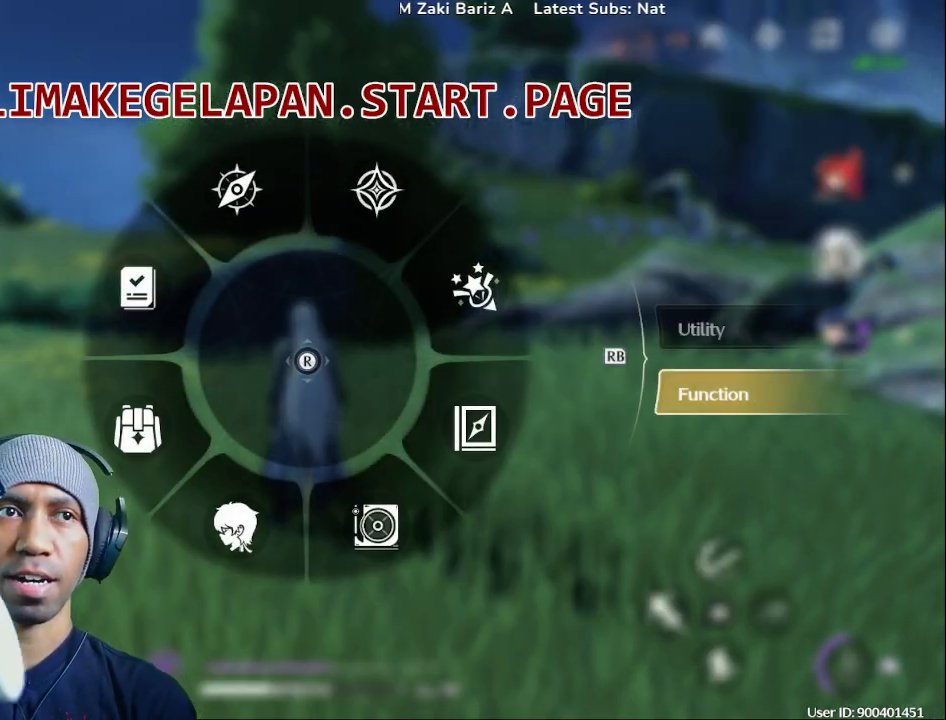
{"dt_ms": 500, "buttons": ["DPAD_LEFT"], "left_stick": "center", "right_stick": "center", "events": []}
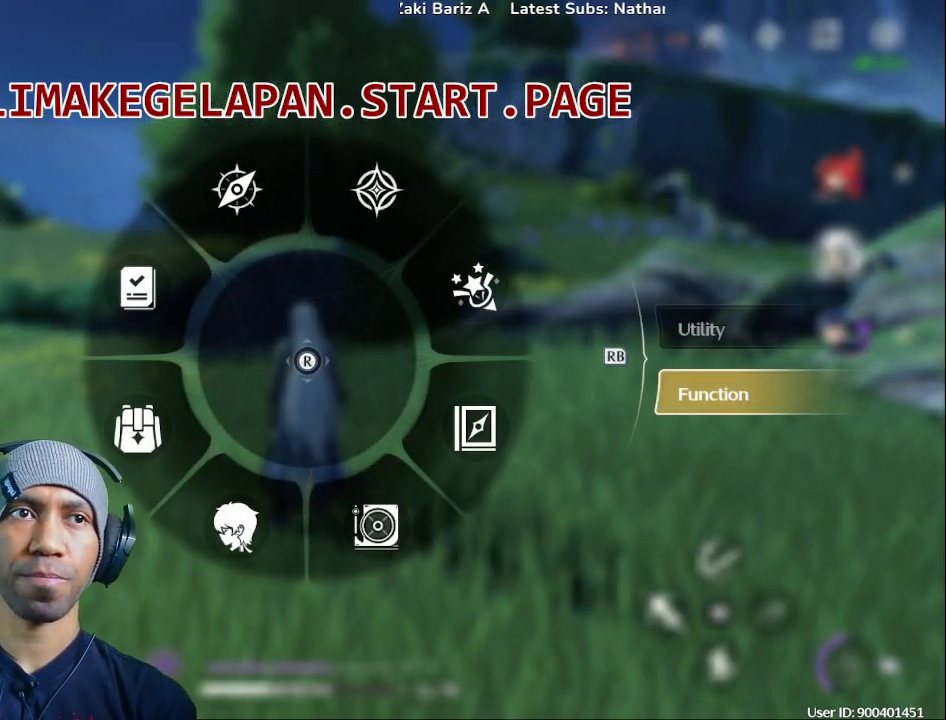
{"dt_ms": 500, "buttons": ["DPAD_LEFT"], "left_stick": "center", "right_stick": "center", "events": [[317, "SQUARE", "down"], [333, "SQUARE", "up"]]}
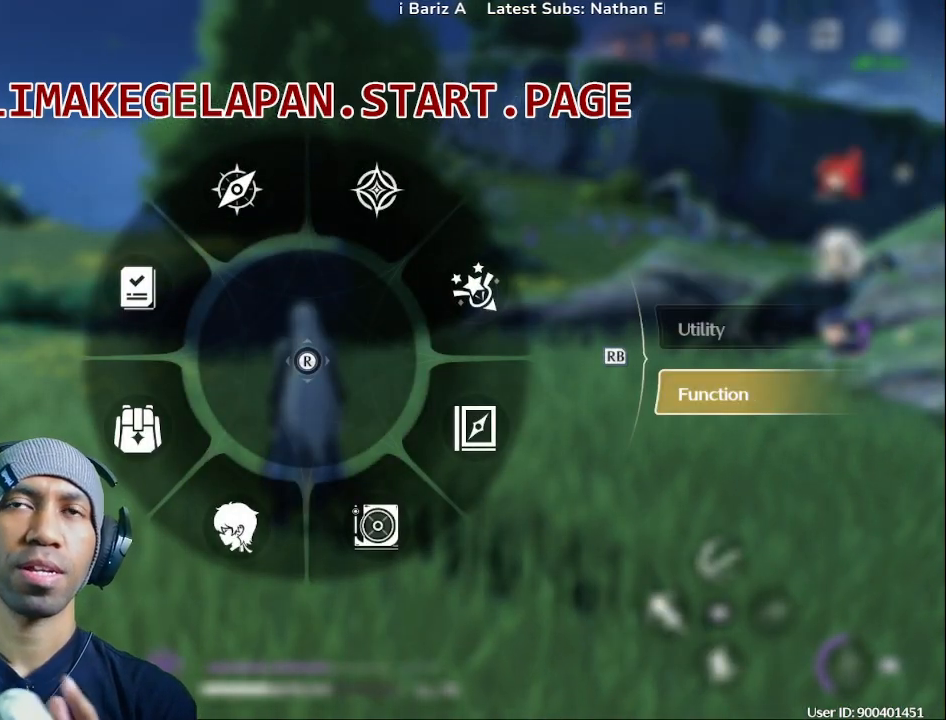
{"dt_ms": 500, "buttons": ["DPAD_LEFT"], "left_stick": "center", "right_stick": "center", "events": []}
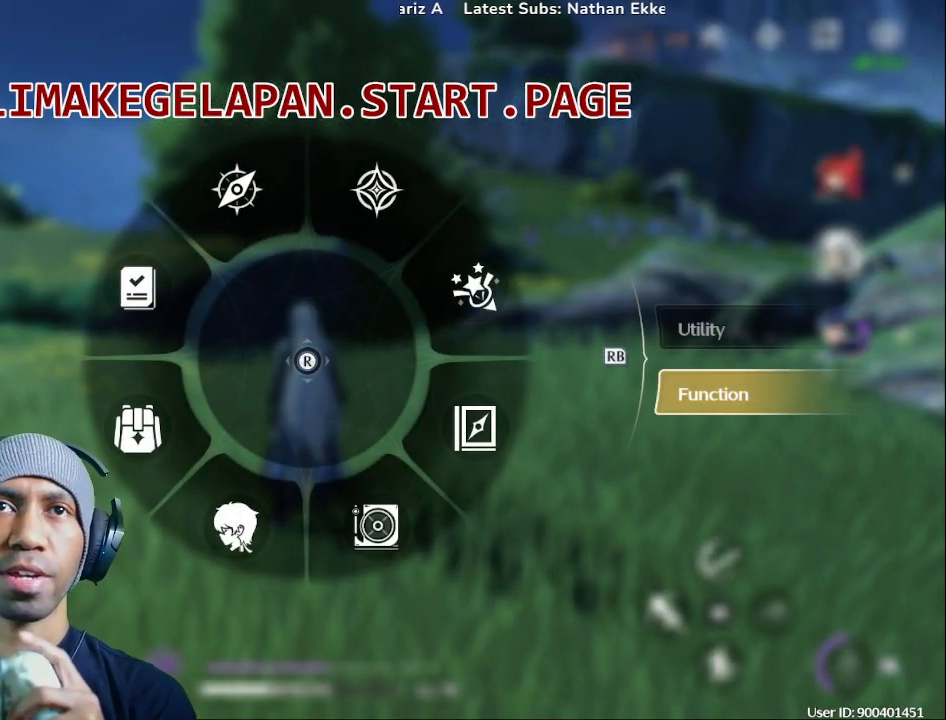
{"dt_ms": 500, "buttons": ["DPAD_LEFT"], "left_stick": "center", "right_stick": "center", "events": []}